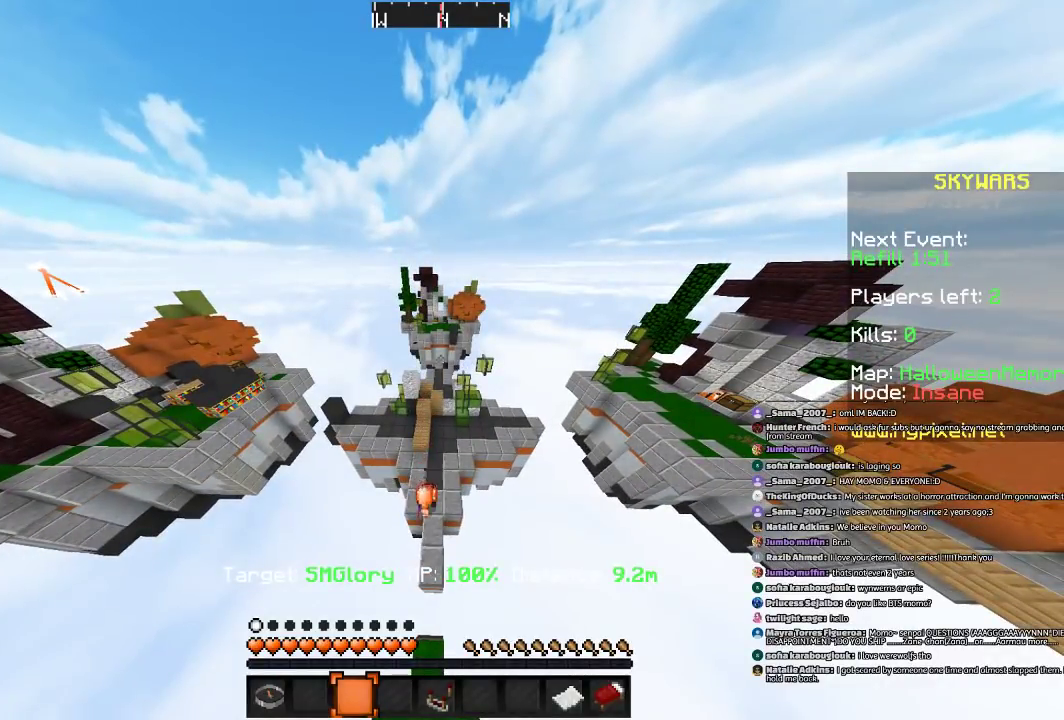
Gameplay with keyboard and mouse; each line is a JSON object with the keys and mouse buttons held at the frame after it. "events" lists presses ("down") and releases ("up") of "a", "d", "s", "space", "w", "mouse_left" and "mouse_right" between this image and that frame as [ms after this image, input, new state], when the widget could be followed in between. "mouse_left", "mouse_right" = the "left", "right" buttons of the "mouse" list. No other keys are recorded. Fast repeated clicks can show as one long hold. Mouse movement is not recorded.
{"keys": [], "mouse": [], "events": []}
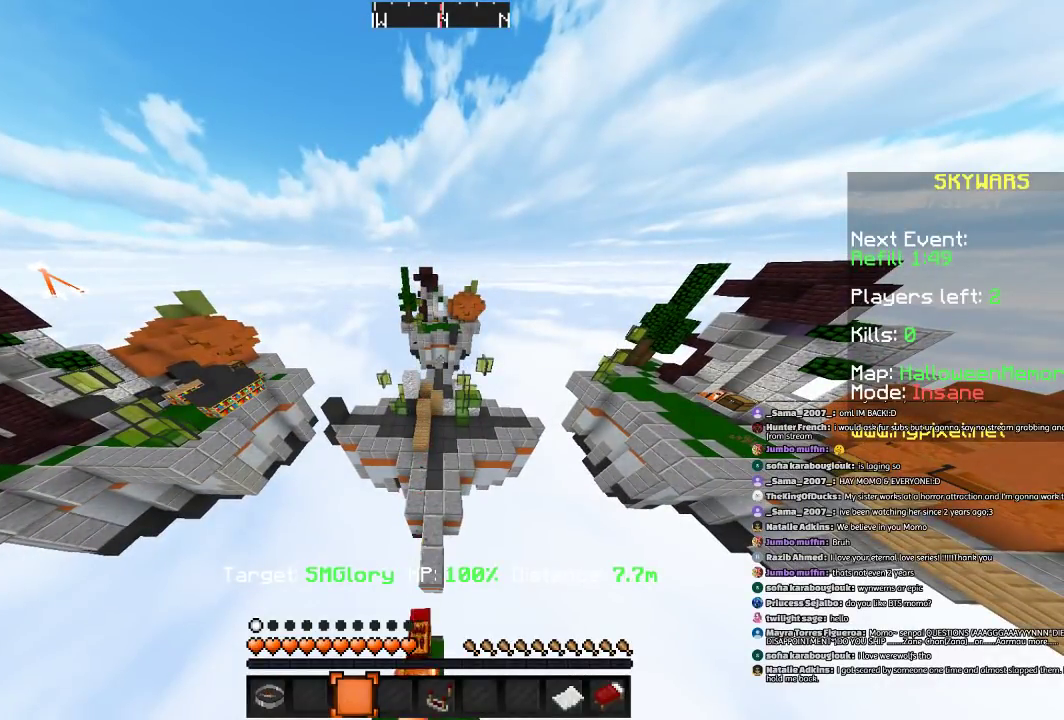
{"keys": [], "mouse": [], "events": []}
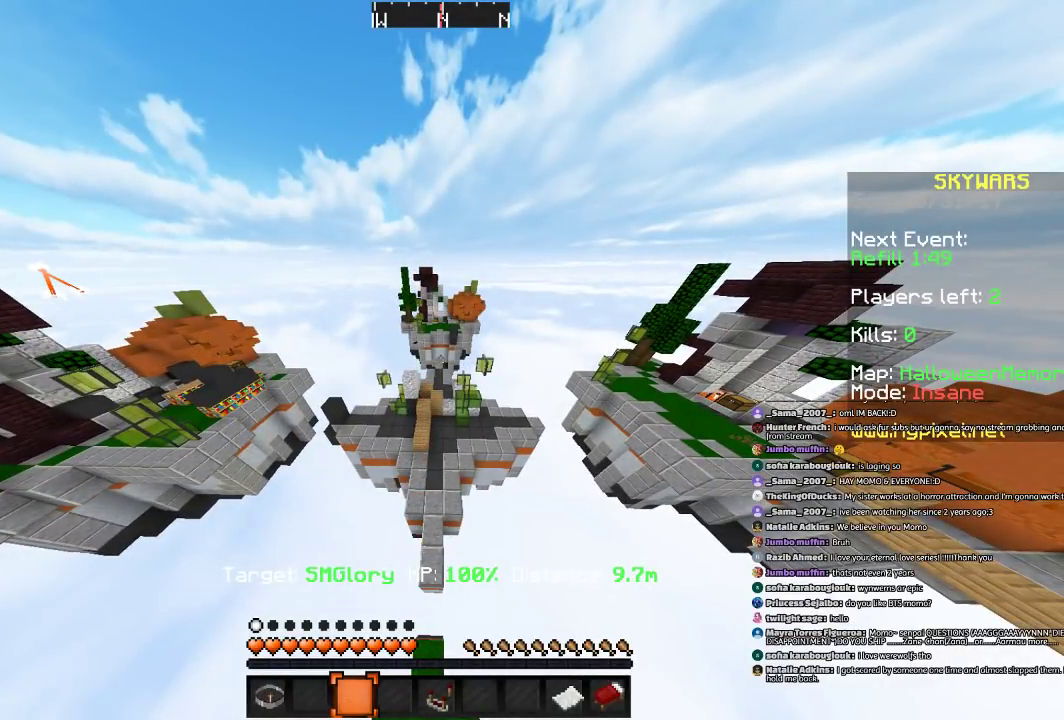
{"keys": [], "mouse": [], "events": []}
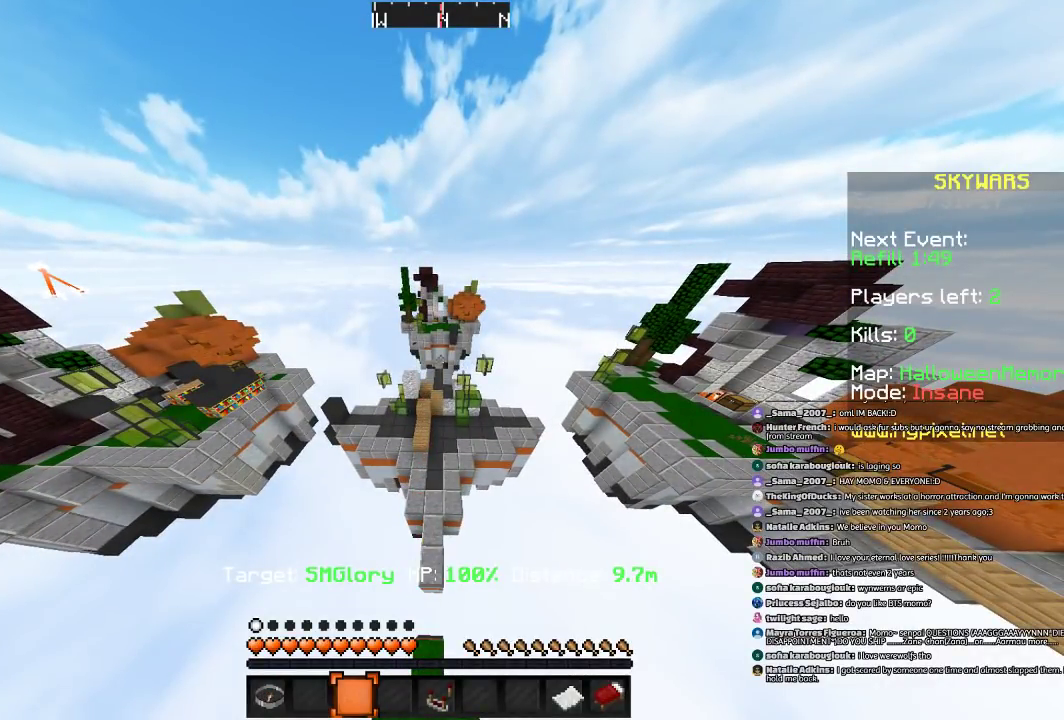
{"keys": [], "mouse": [], "events": []}
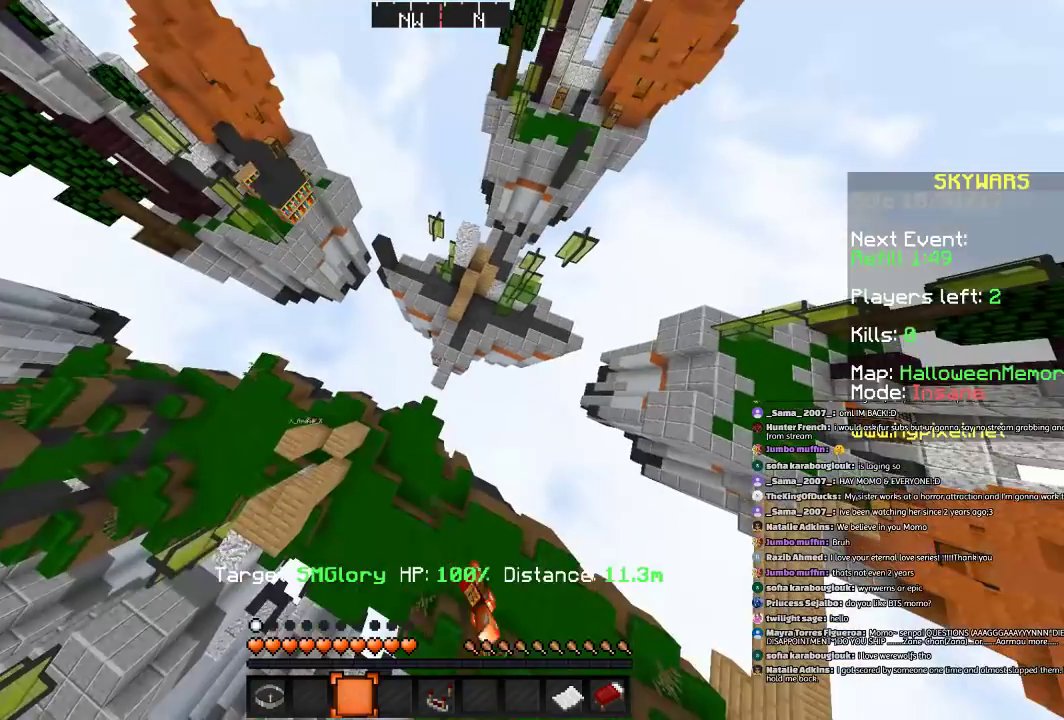
{"keys": ["space"], "mouse": [], "events": [[501, "space", "down"]]}
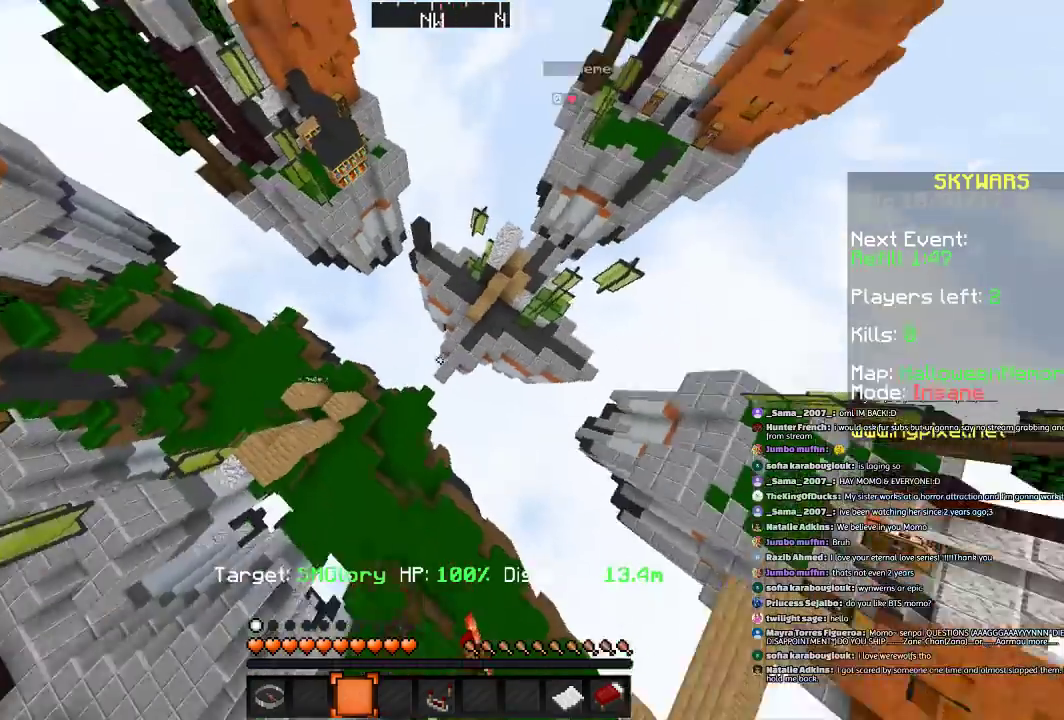
{"keys": [], "mouse": [], "events": [[133, "space", "up"], [233, "space", "down"], [433, "space", "up"]]}
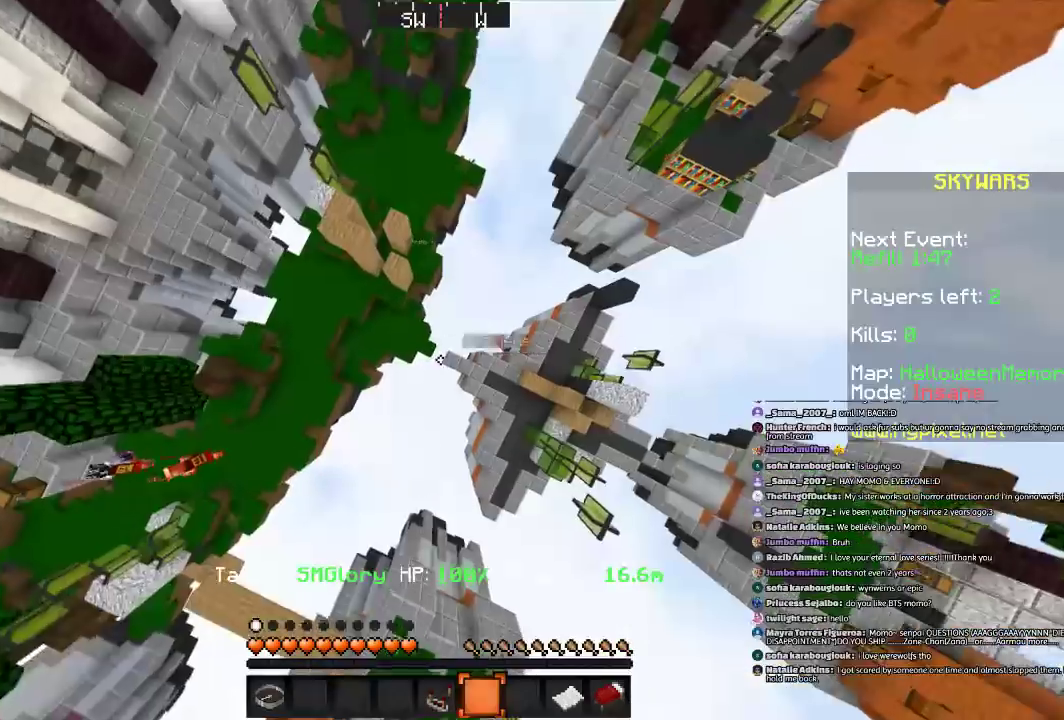
{"keys": ["a", "w"], "mouse": [], "events": [[100, "a", "down"], [134, "w", "down"]]}
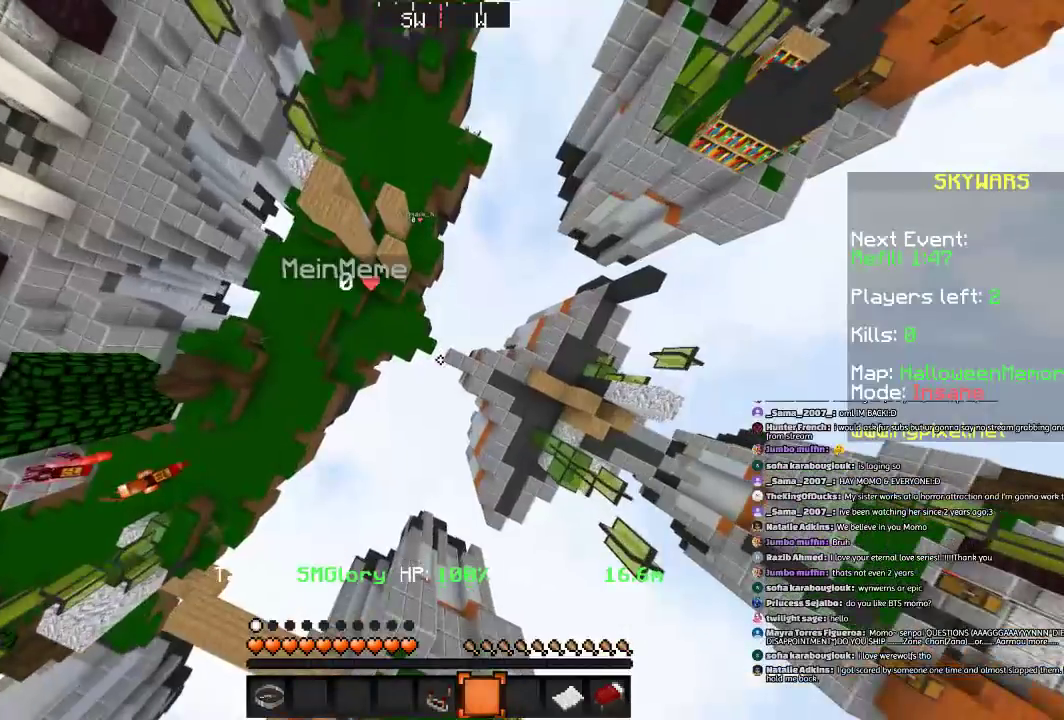
{"keys": ["w"], "mouse": [], "events": [[267, "a", "up"]]}
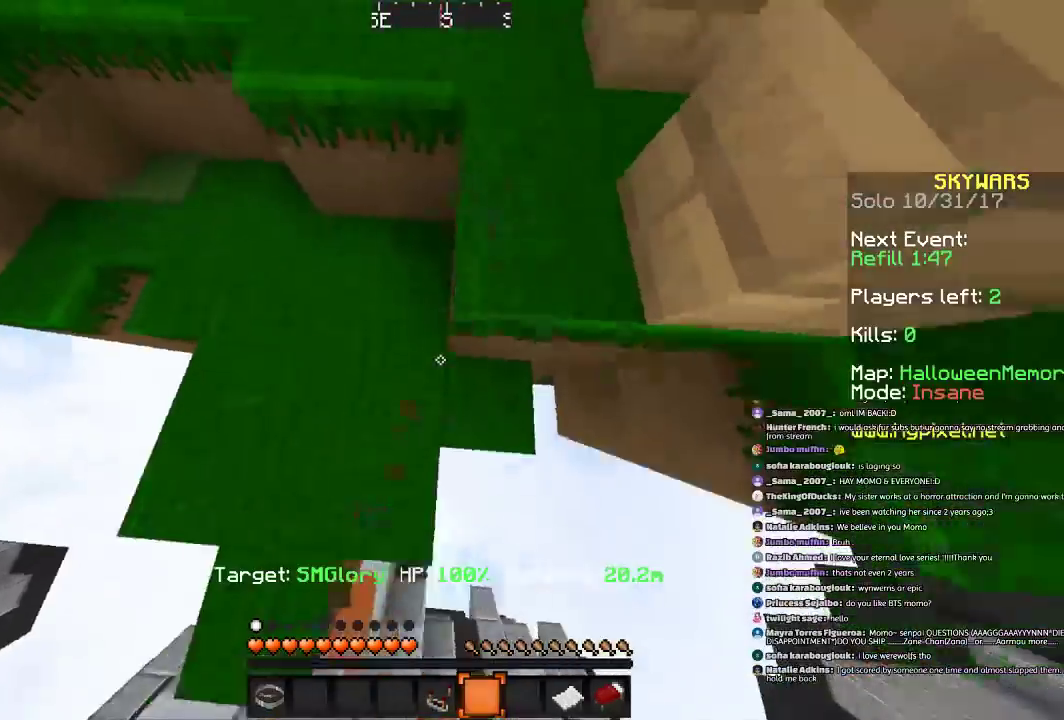
{"keys": ["w"], "mouse": [], "events": [[200, "space", "down"], [401, "space", "up"]]}
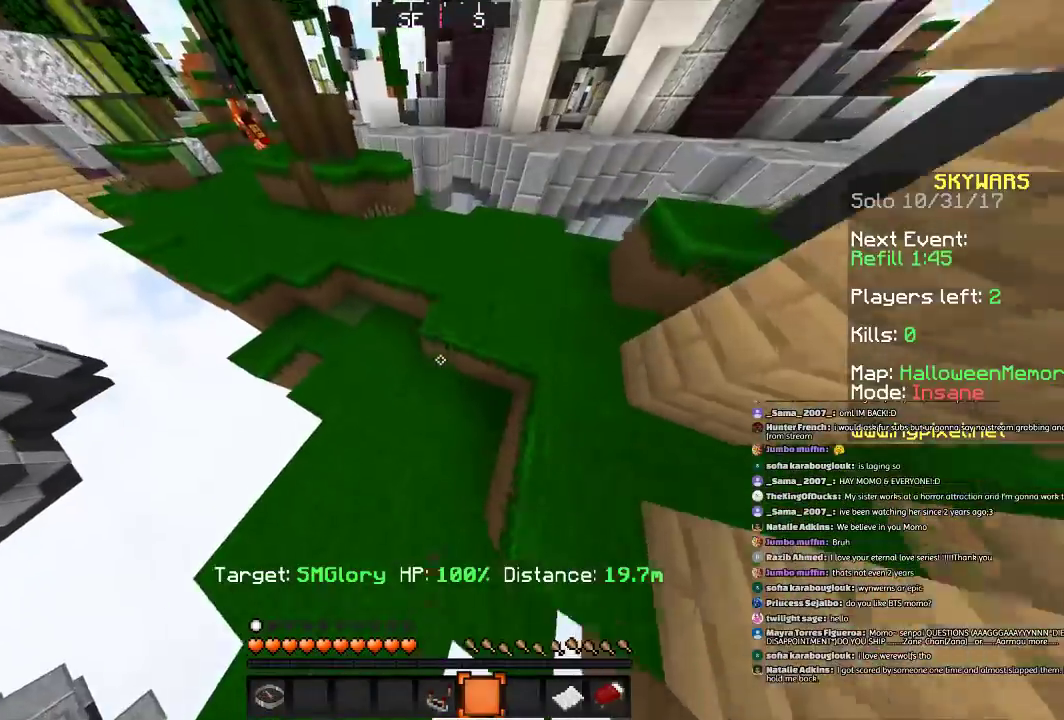
{"keys": ["w"], "mouse": [], "events": []}
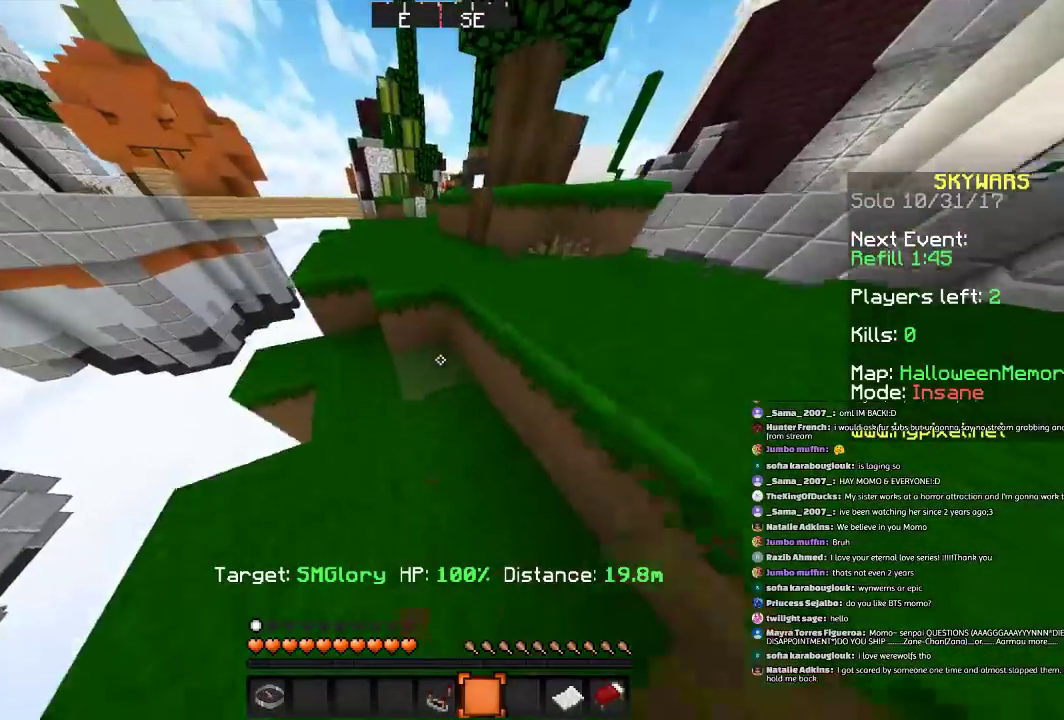
{"keys": ["space", "w"], "mouse": [], "events": [[334, "space", "down"]]}
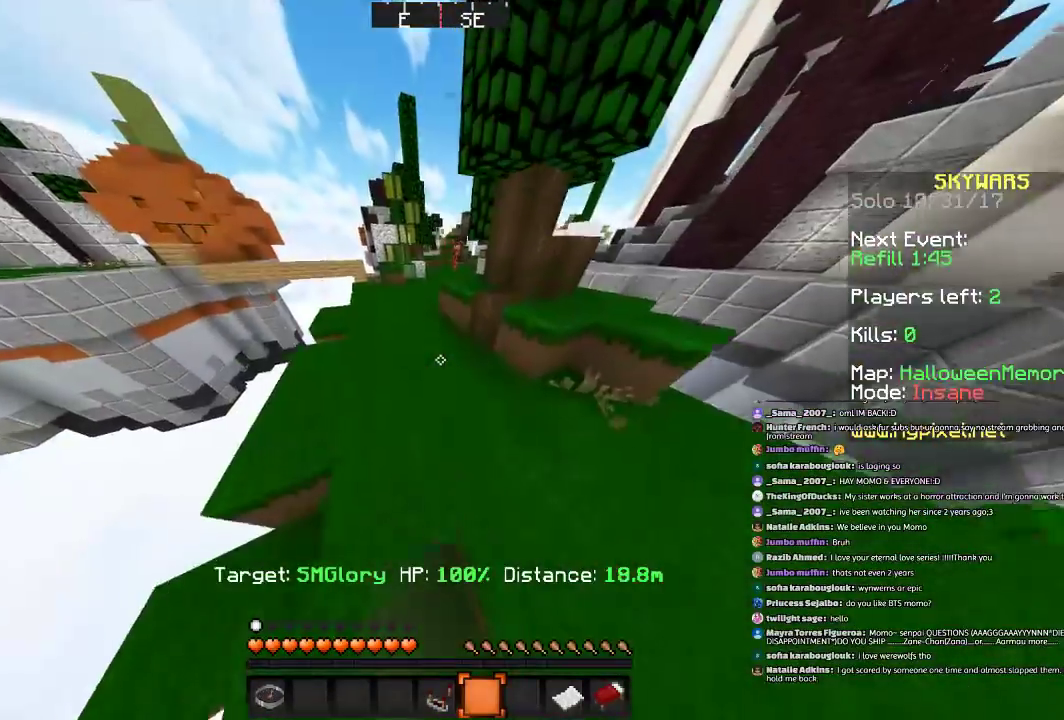
{"keys": ["w"], "mouse": [], "events": [[233, "space", "up"]]}
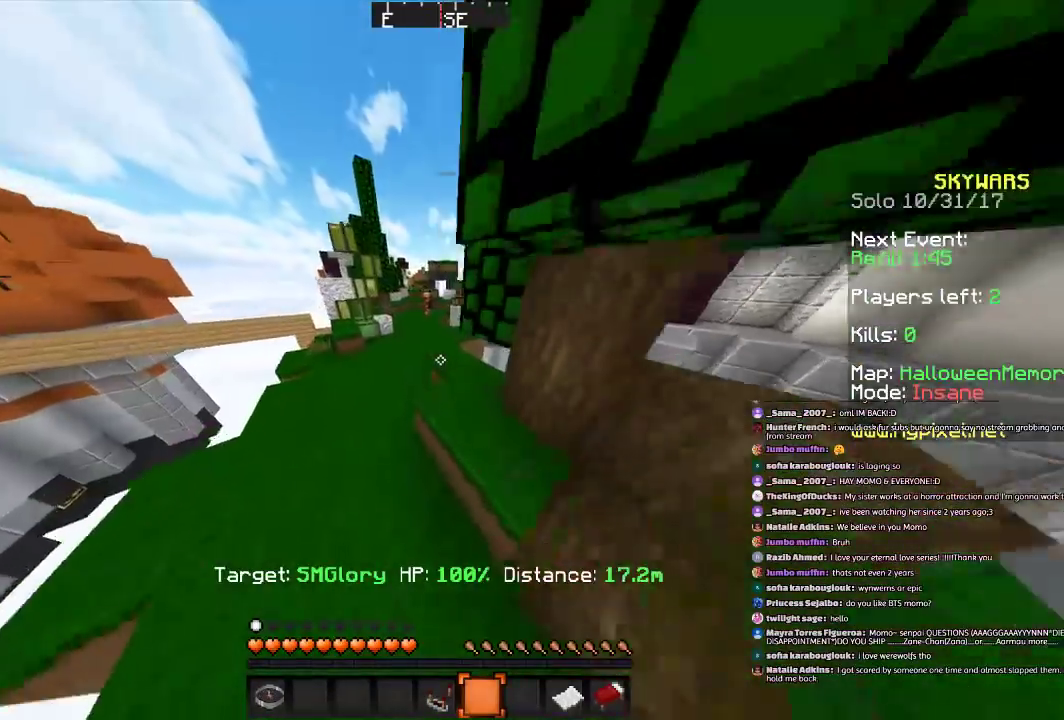
{"keys": ["w"], "mouse": [], "events": []}
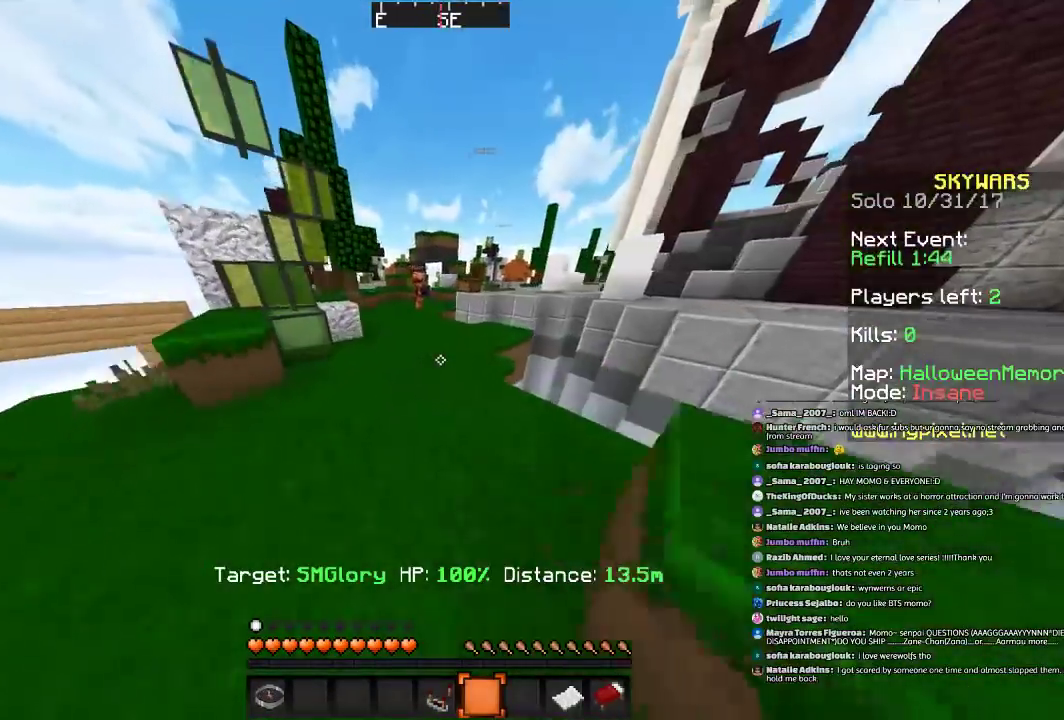
{"keys": ["w"], "mouse": [], "events": []}
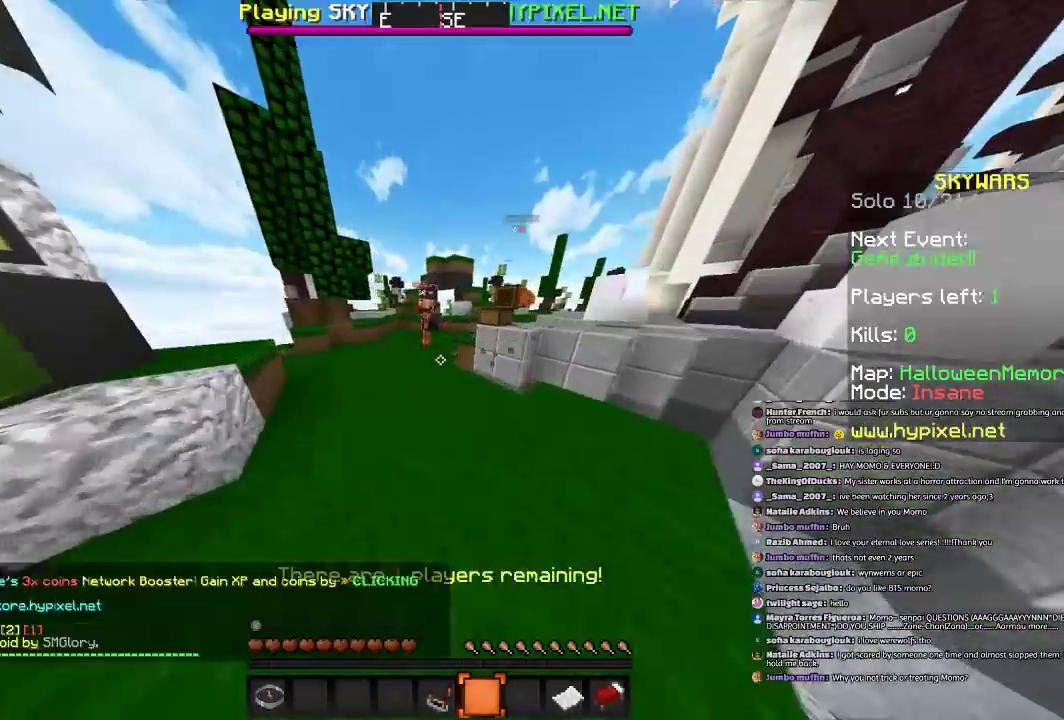
{"keys": ["w"], "mouse": [], "events": [[100, "space", "down"], [434, "space", "up"]]}
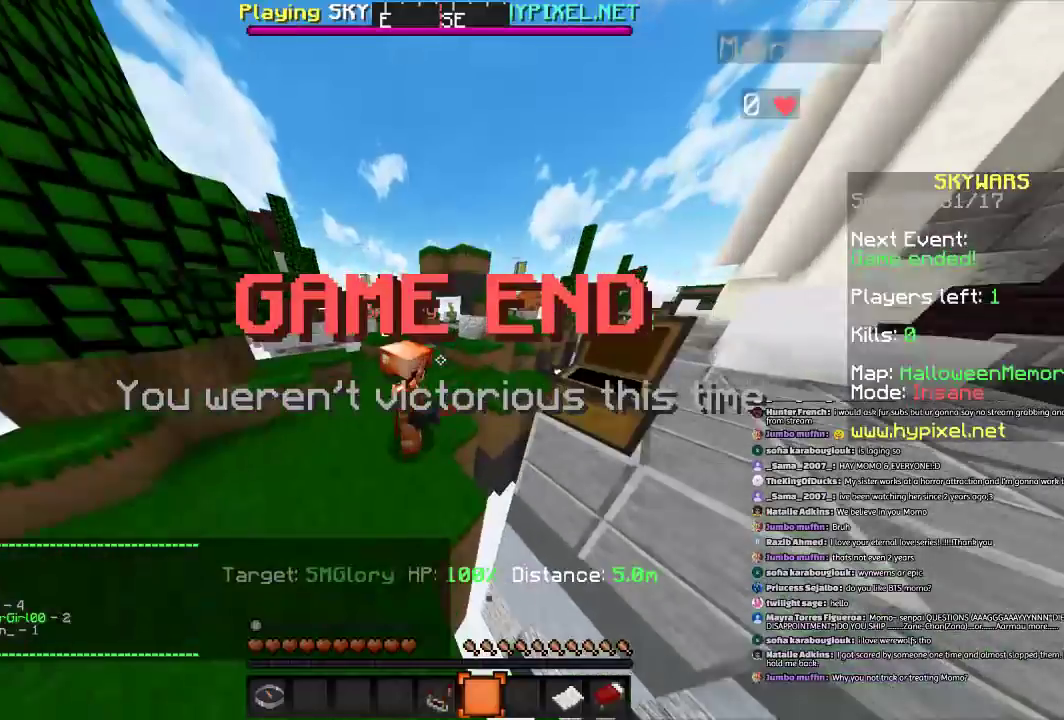
{"keys": ["space", "w"], "mouse": [], "events": [[300, "space", "down"]]}
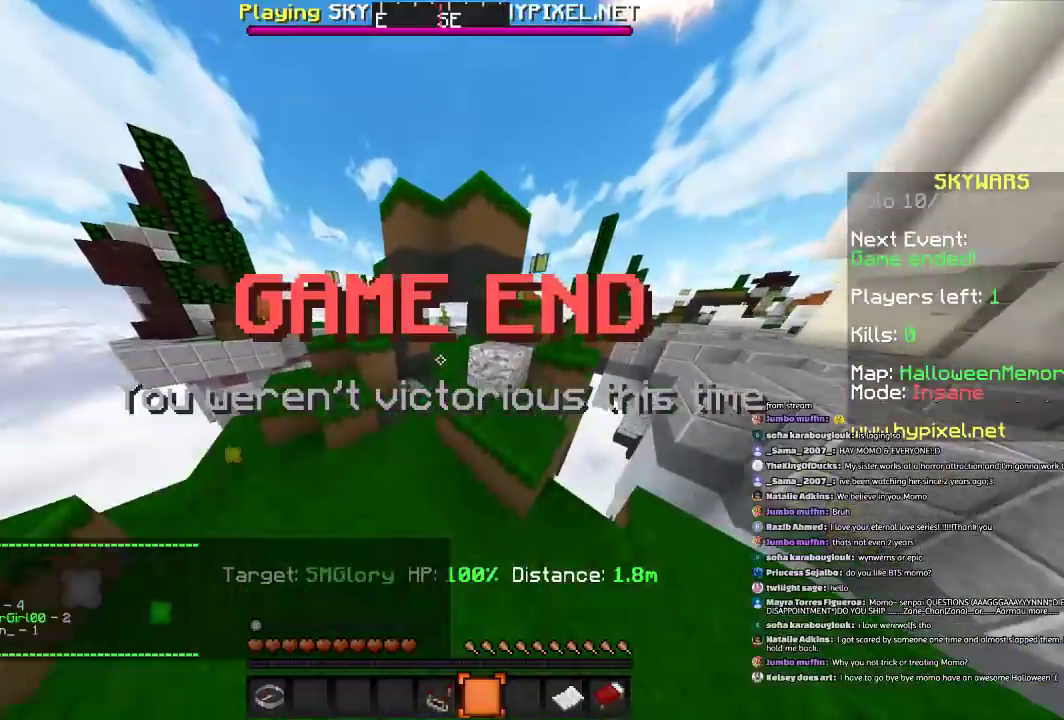
{"keys": ["space", "w"], "mouse": [], "events": [[100, "space", "up"], [267, "space", "down"]]}
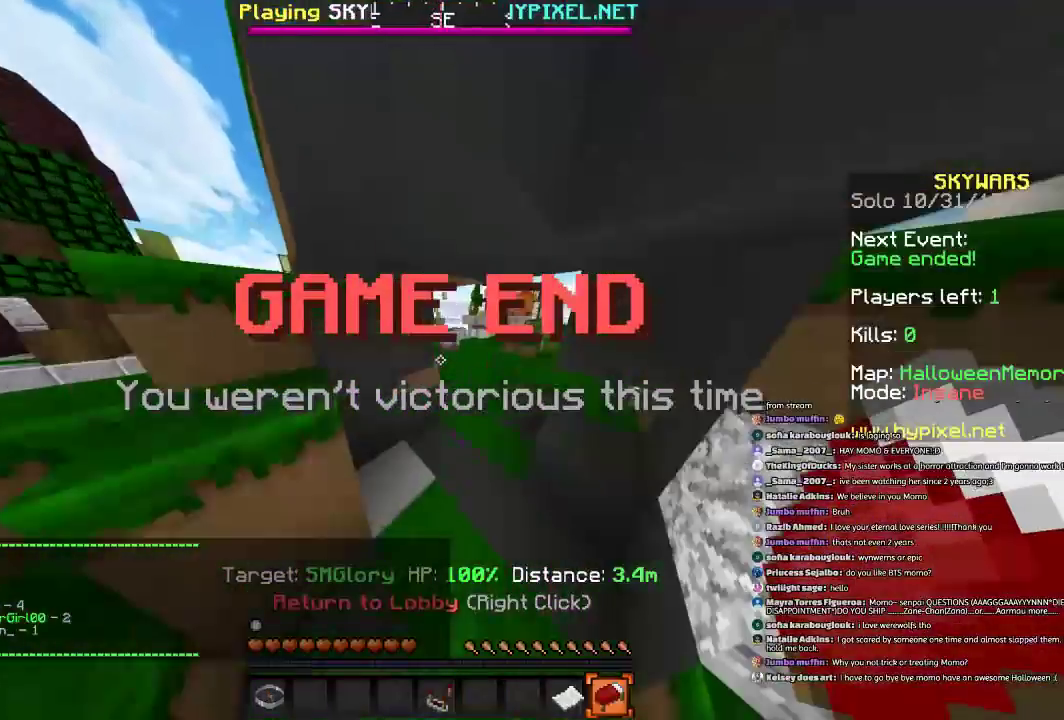
{"keys": ["space", "w"], "mouse": [], "events": [[200, "d", "down"], [200, "space", "up"], [400, "d", "up"], [433, "space", "down"]]}
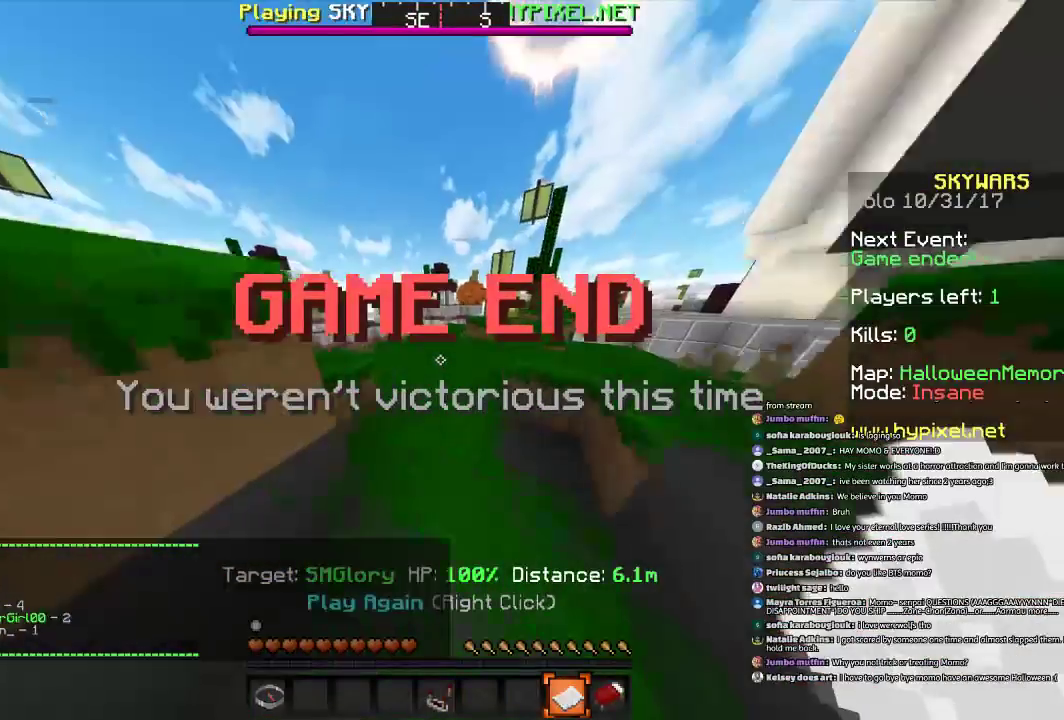
{"keys": [], "mouse": [], "events": [[100, "a", "down"], [134, "mouse_right", "down"], [234, "mouse_right", "up"], [234, "space", "up"], [300, "a", "up"], [434, "w", "up"]]}
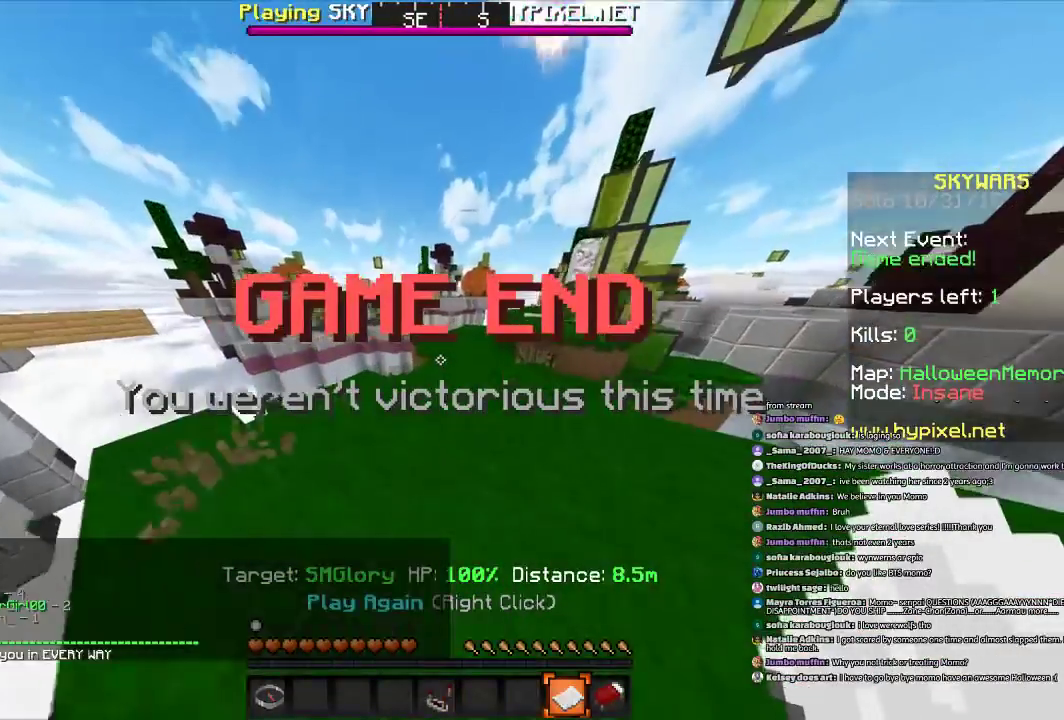
{"keys": ["d"], "mouse": [], "events": [[100, "s", "down"], [233, "d", "down"], [400, "s", "up"]]}
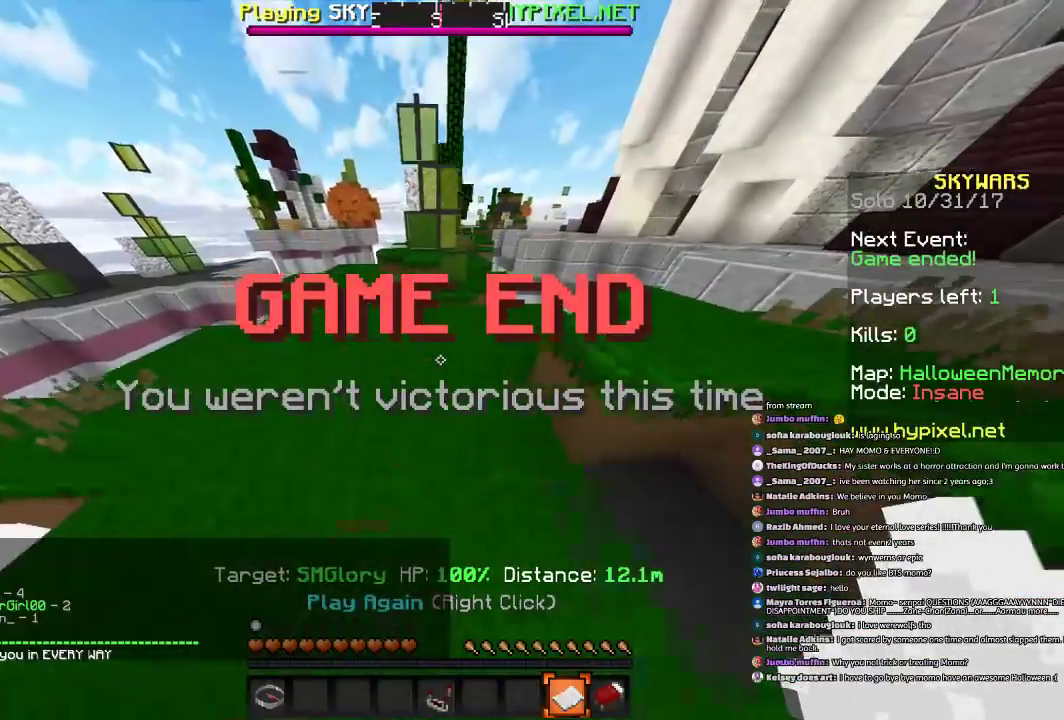
{"keys": ["a", "w"], "mouse": ["left"], "events": [[34, "d", "up"], [34, "w", "down"], [334, "a", "down"], [334, "mouse_left", "down"]]}
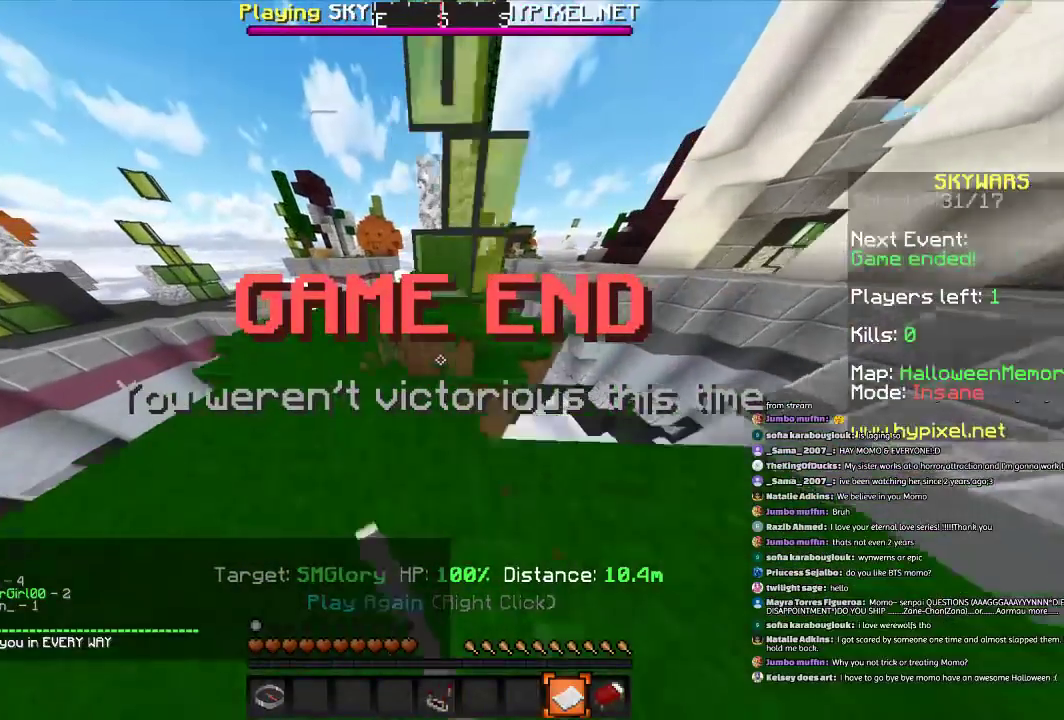
{"keys": ["a", "w"], "mouse": [], "events": [[33, "mouse_left", "up"]]}
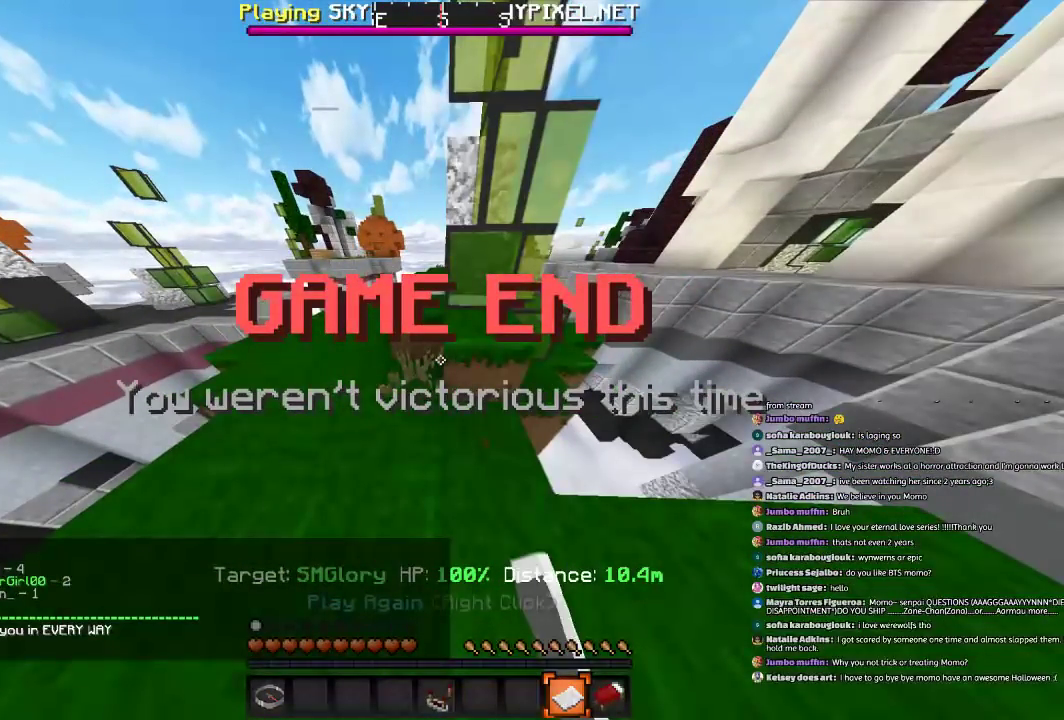
{"keys": ["a", "w"], "mouse": [], "events": []}
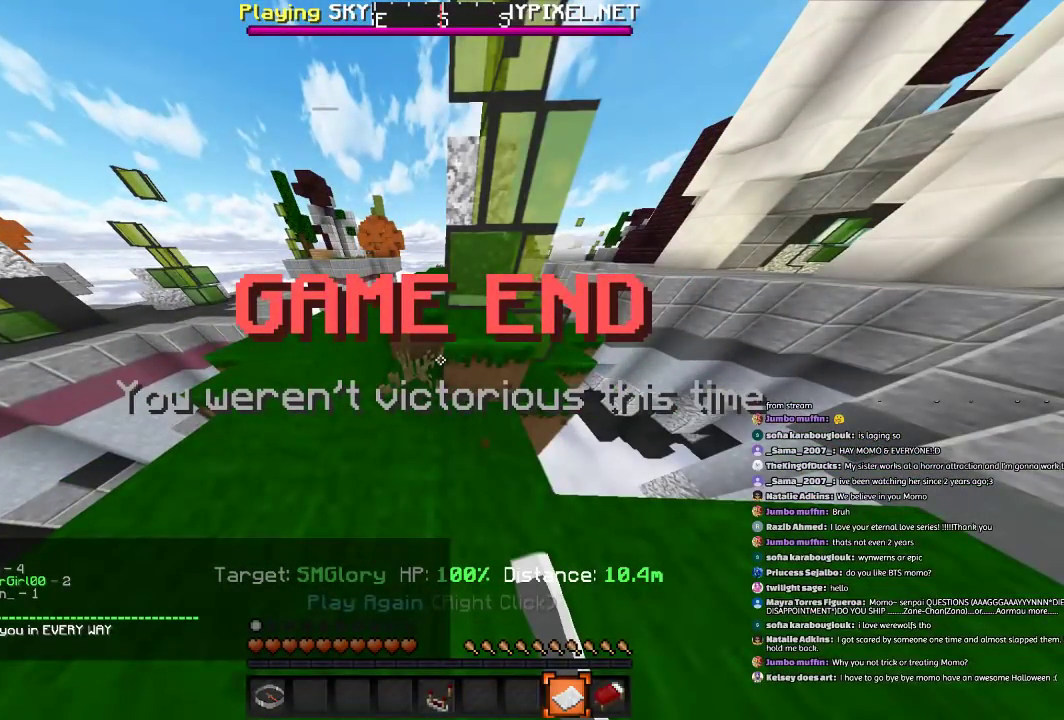
{"keys": ["a", "w"], "mouse": [], "events": []}
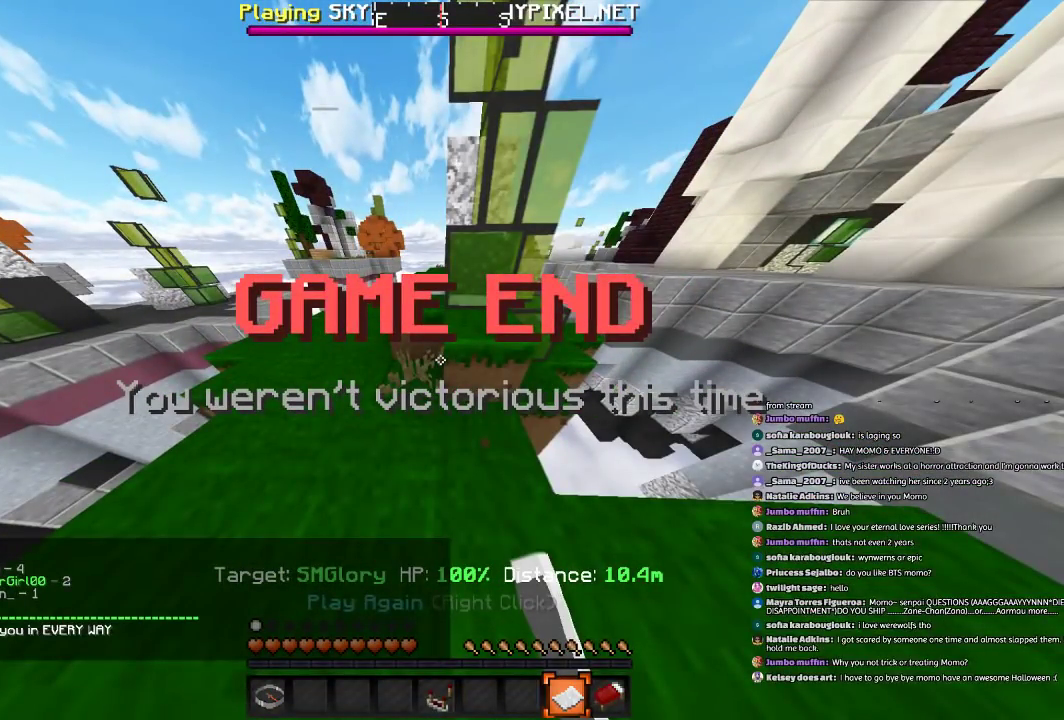
{"keys": ["a", "w"], "mouse": [], "events": []}